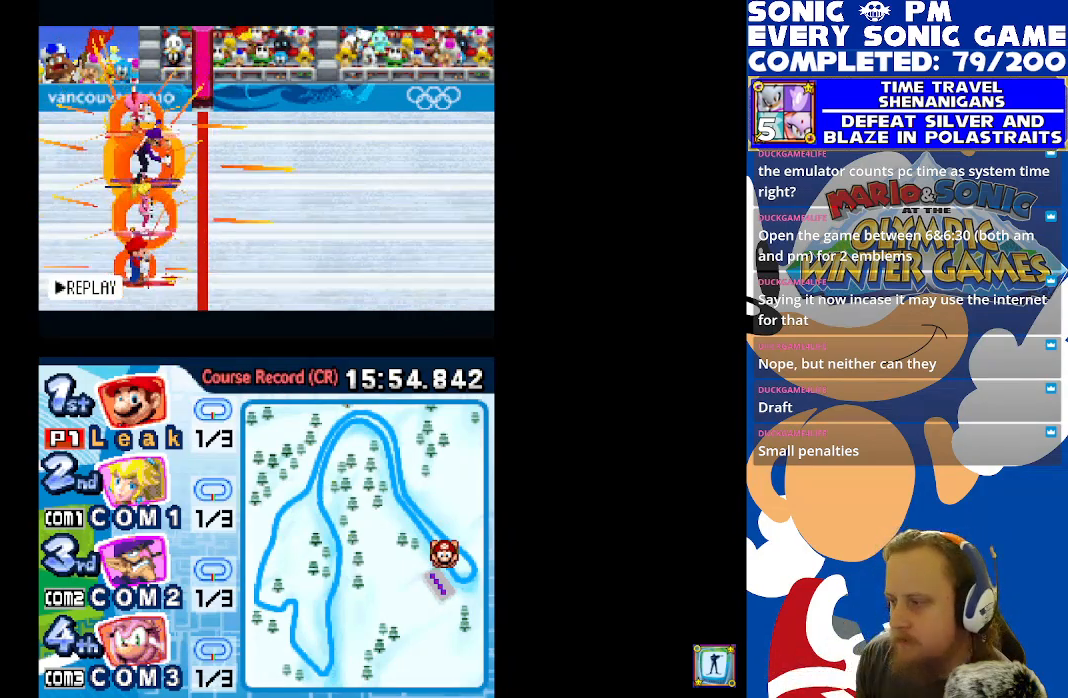
Gameplay with a controller (Xbox layout); each line is a JSON object with the inputs held at the frame after it. "events" lists button and stick changes between this image and that frame as [ms after this image, input, new state], when the widget could be followed in between.
{"buttons": [], "left_stick": "center", "right_stick": "center", "events": [[217, "B", "down"], [283, "B", "up"]]}
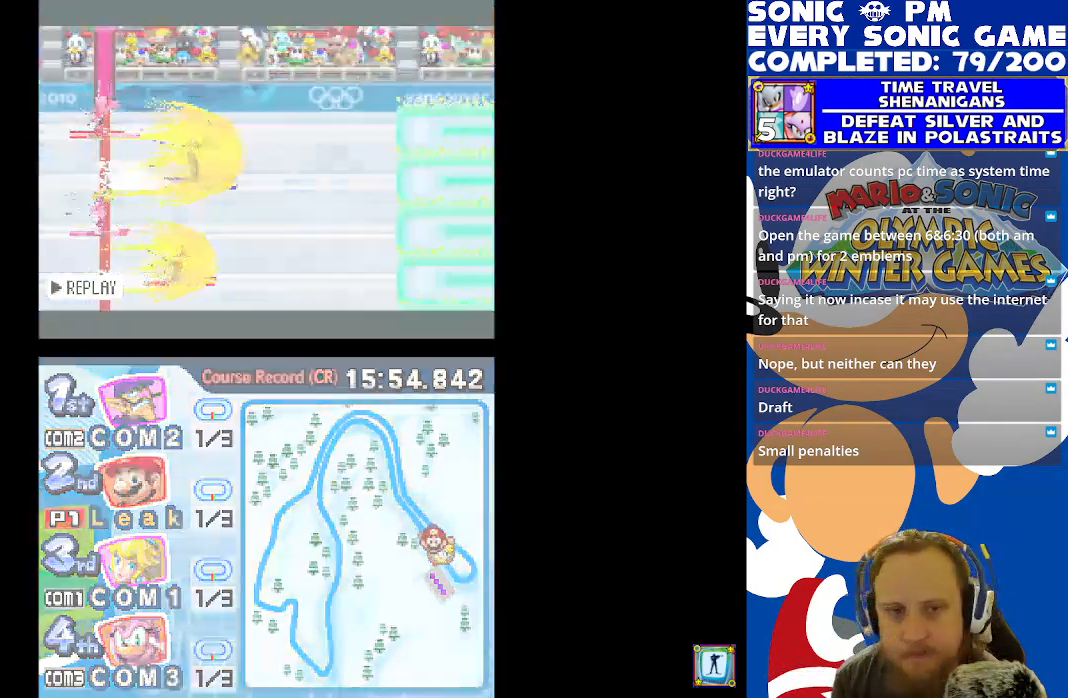
{"buttons": [], "left_stick": "center", "right_stick": "center", "events": []}
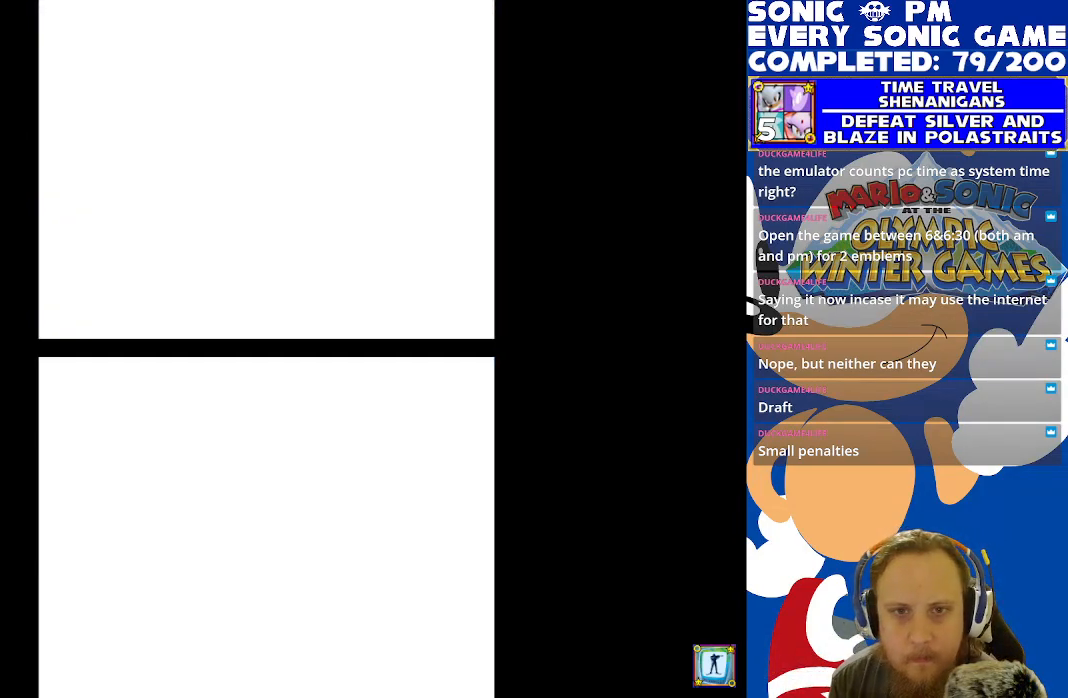
{"buttons": [], "left_stick": "center", "right_stick": "center", "events": []}
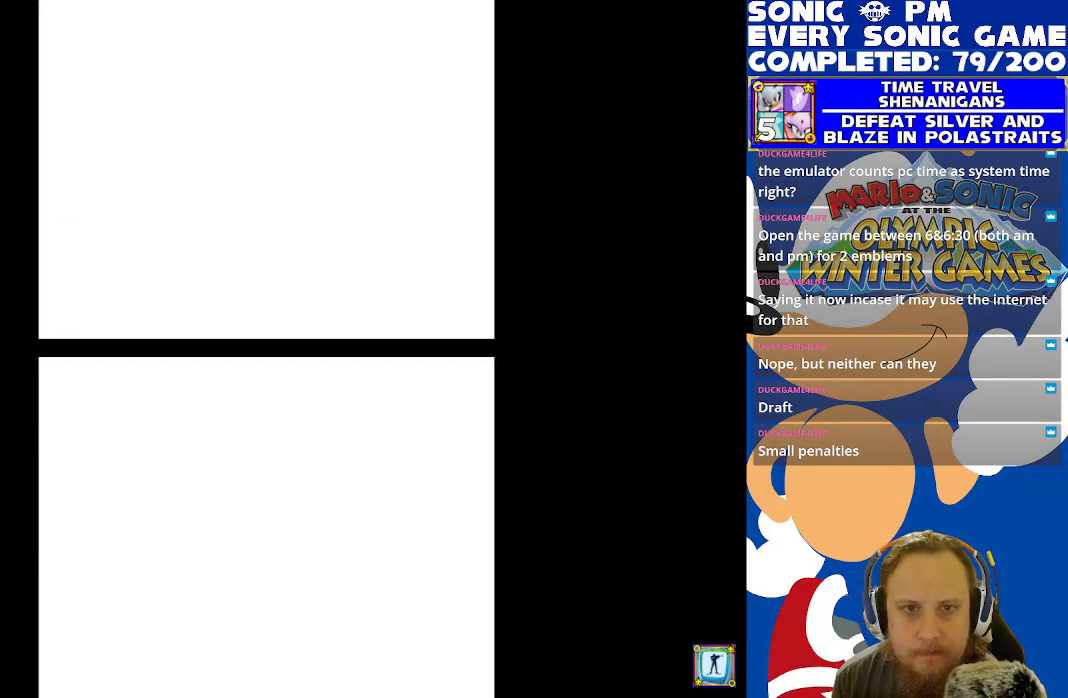
{"buttons": [], "left_stick": "center", "right_stick": "center", "events": []}
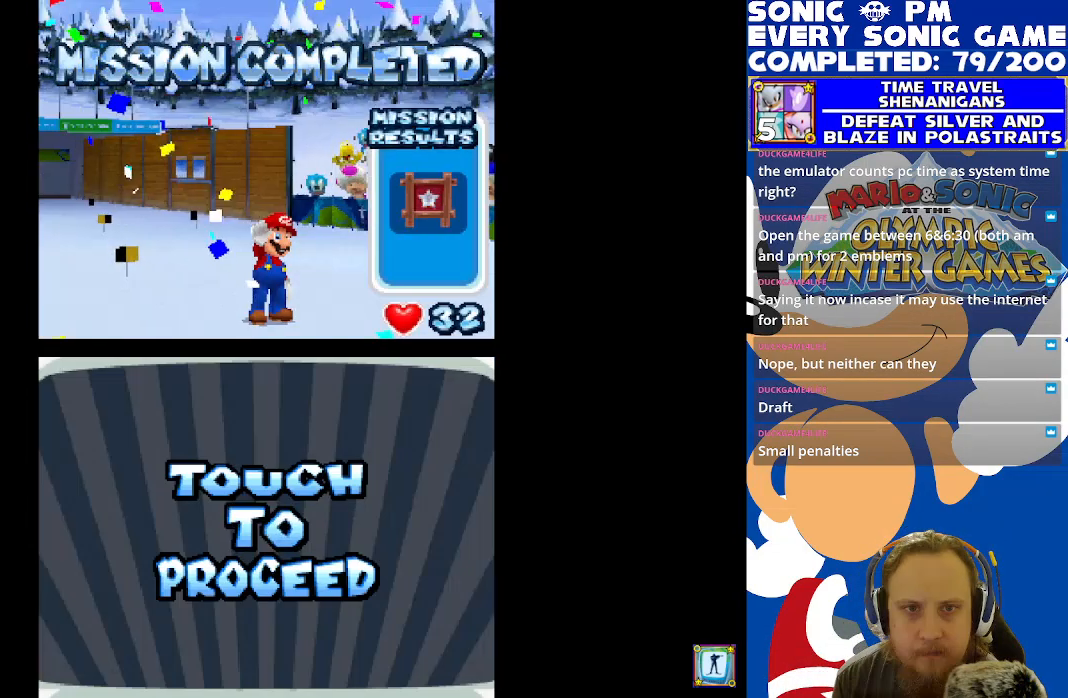
{"buttons": [], "left_stick": "center", "right_stick": "center", "events": []}
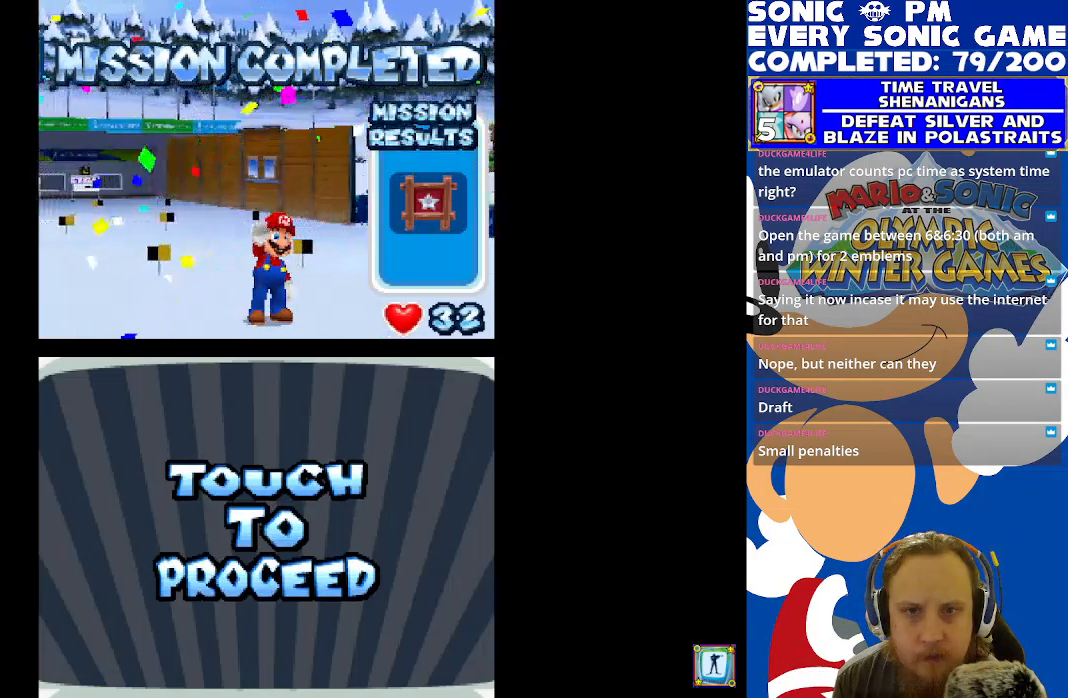
{"buttons": [], "left_stick": "center", "right_stick": "center", "events": [[83, "B", "down"], [167, "B", "up"]]}
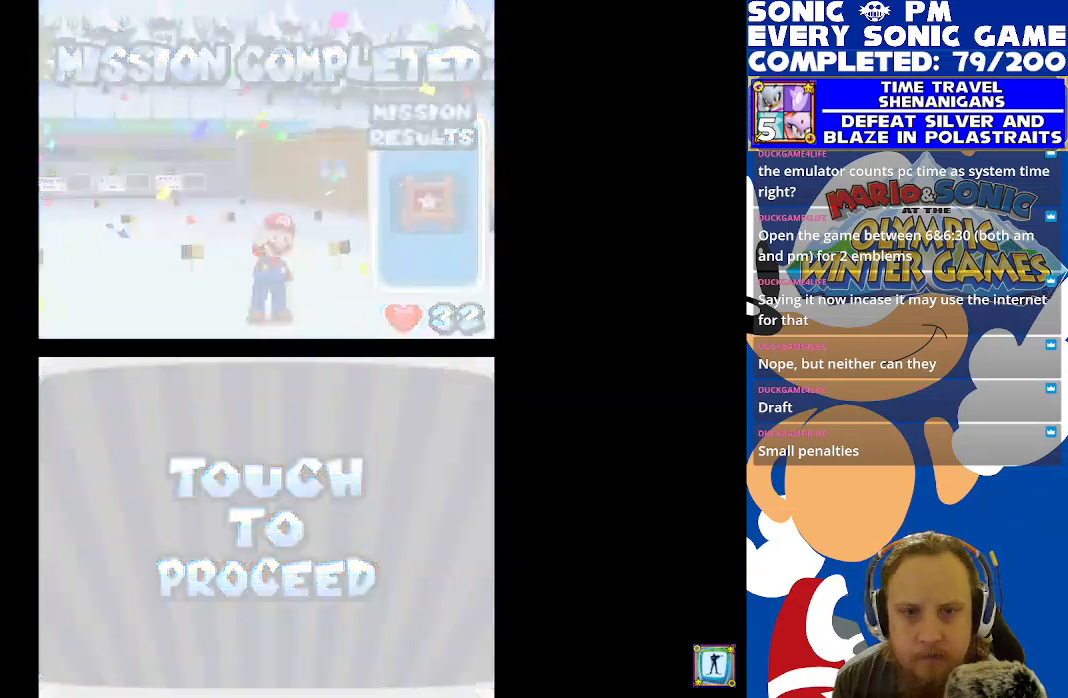
{"buttons": [], "left_stick": "center", "right_stick": "center", "events": []}
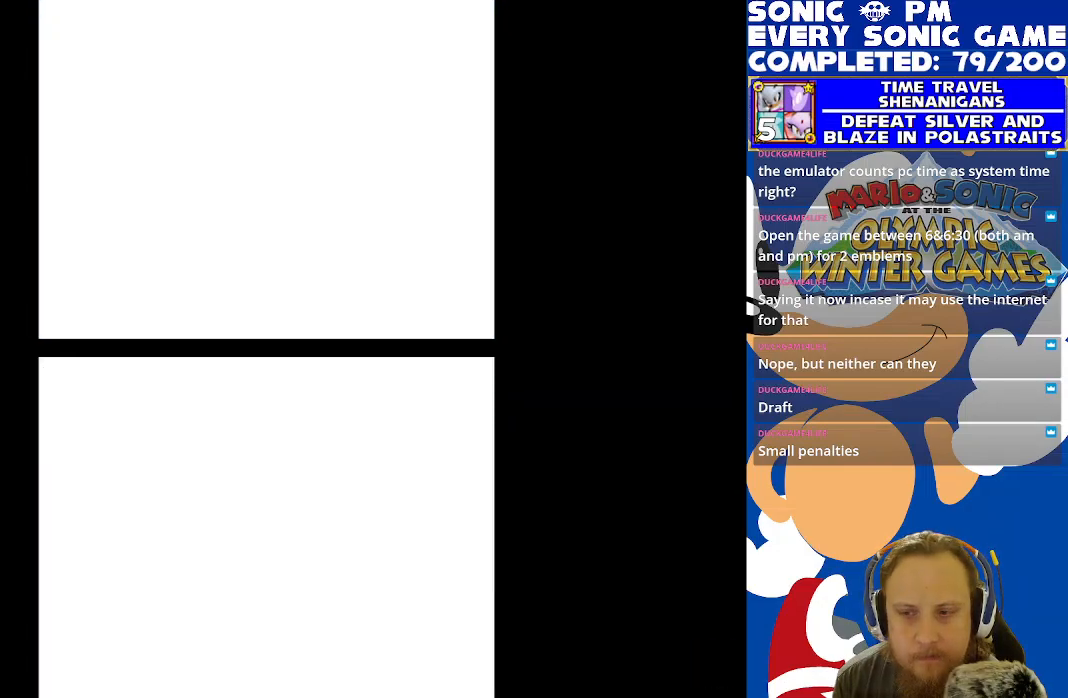
{"buttons": [], "left_stick": "center", "right_stick": "center", "events": []}
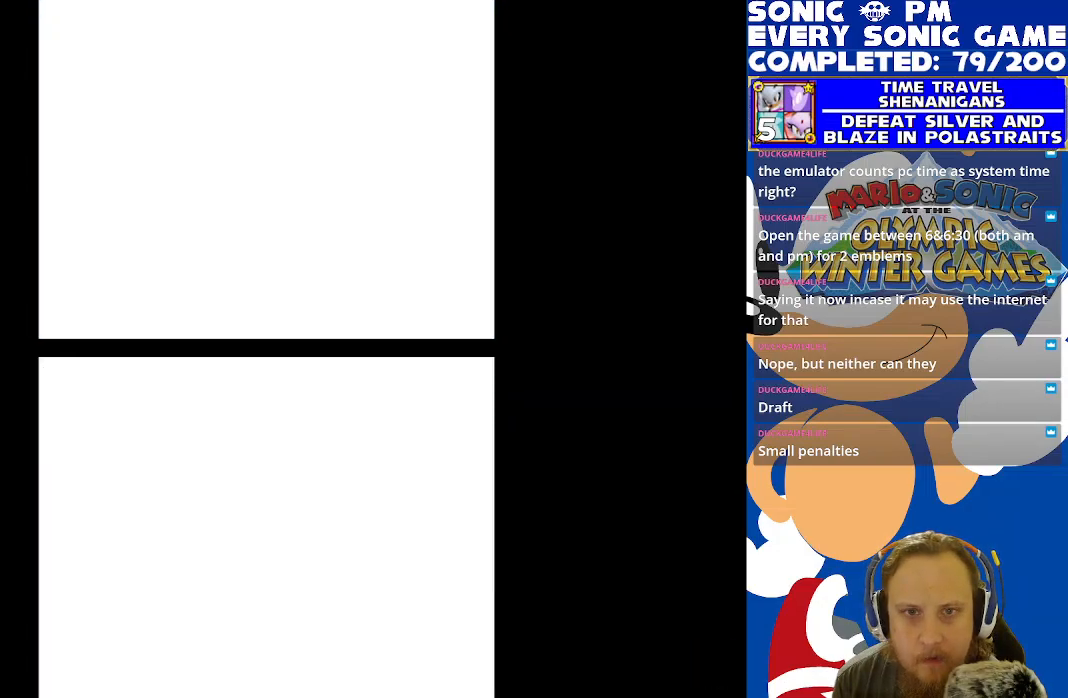
{"buttons": [], "left_stick": "center", "right_stick": "center", "events": []}
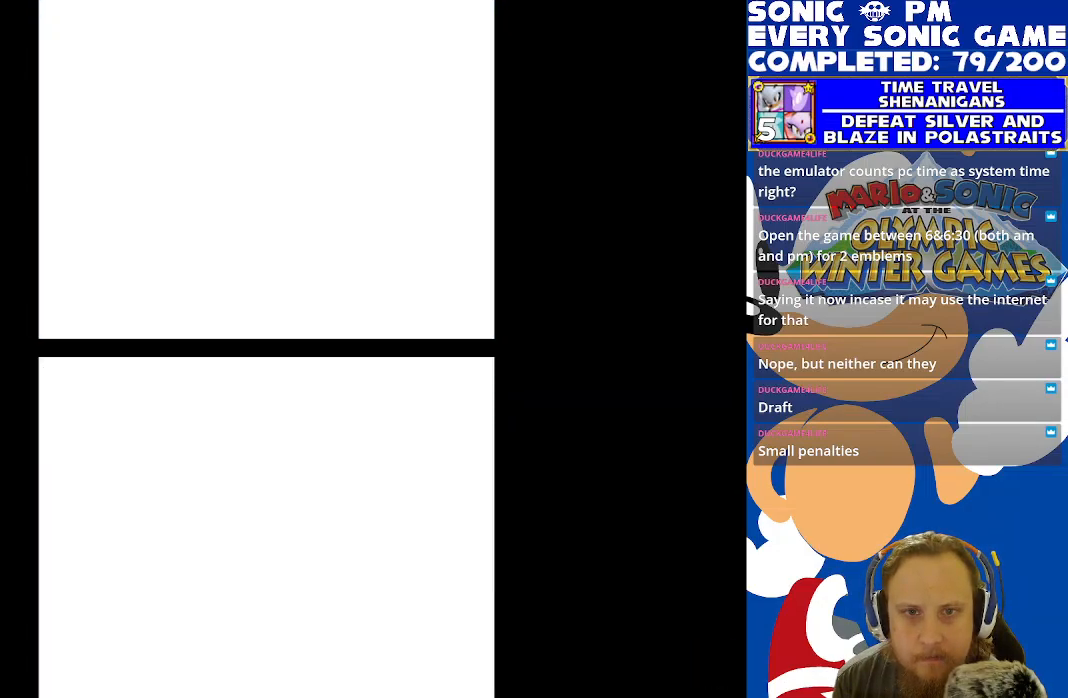
{"buttons": [], "left_stick": "center", "right_stick": "center", "events": []}
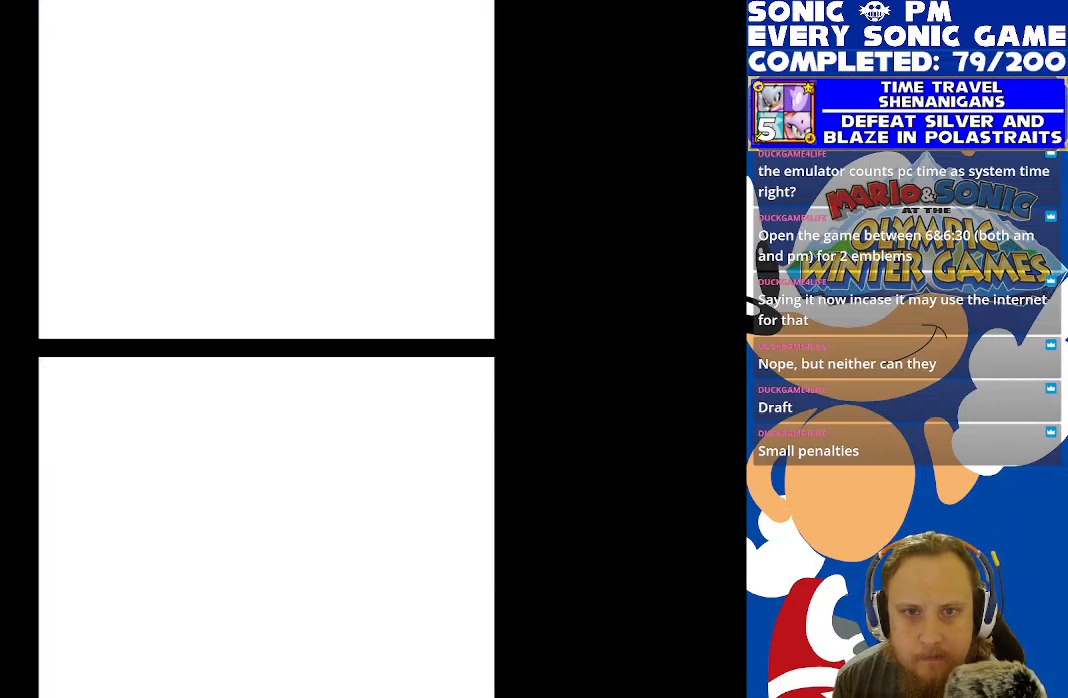
{"buttons": [], "left_stick": "center", "right_stick": "center", "events": []}
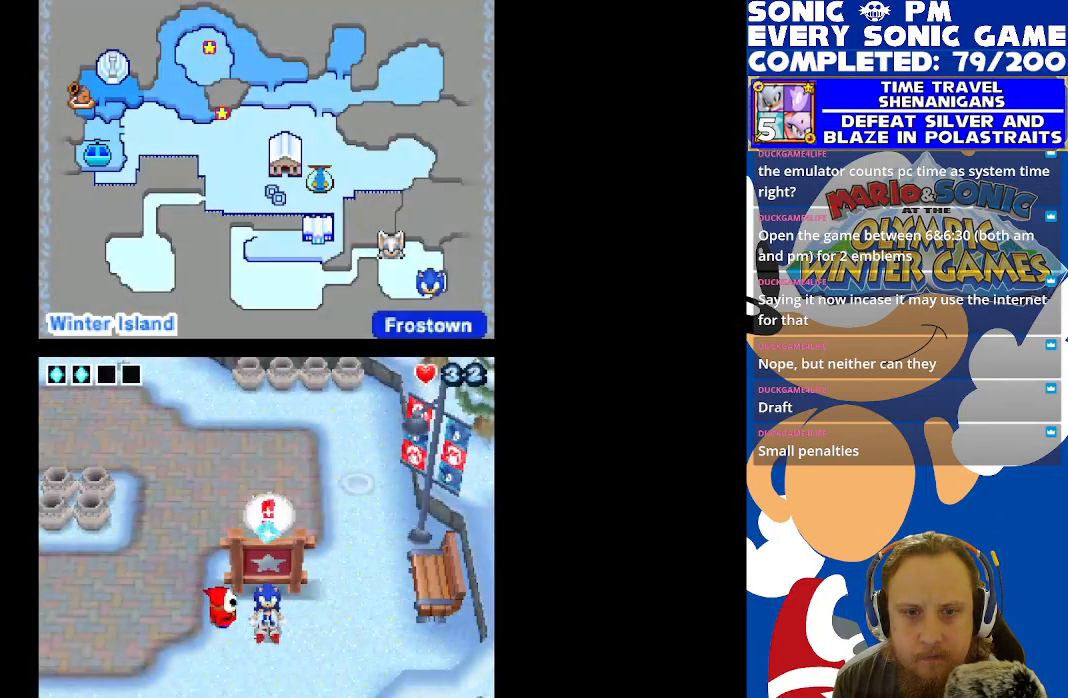
{"buttons": [], "left_stick": "center", "right_stick": "center", "events": []}
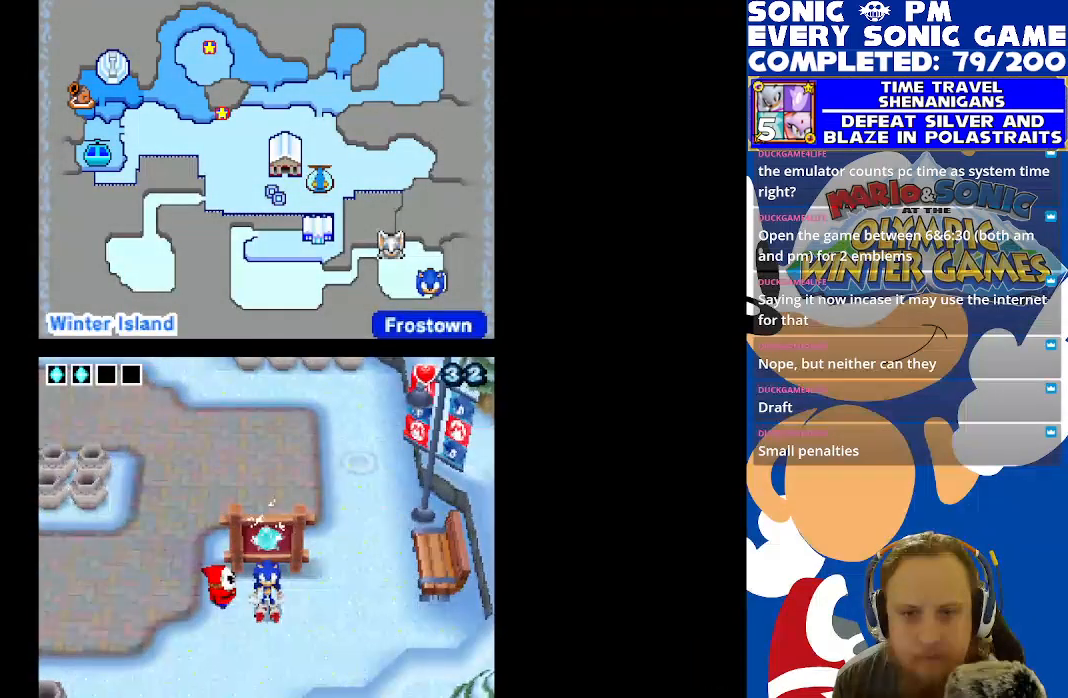
{"buttons": [], "left_stick": "center", "right_stick": "center", "events": []}
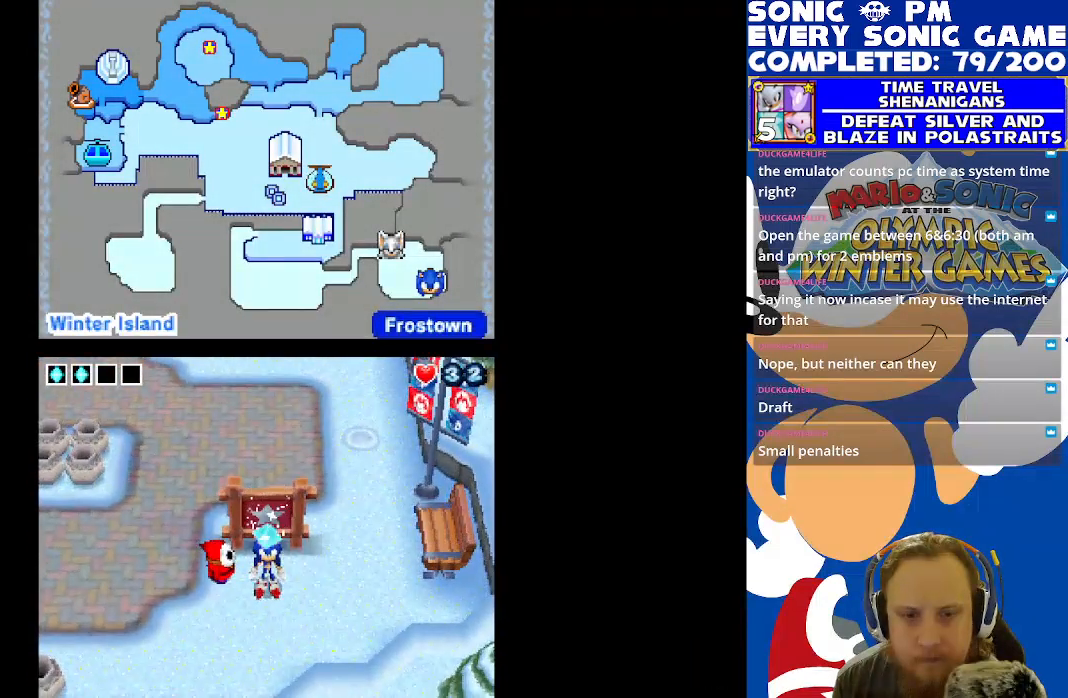
{"buttons": [], "left_stick": "center", "right_stick": "center", "events": []}
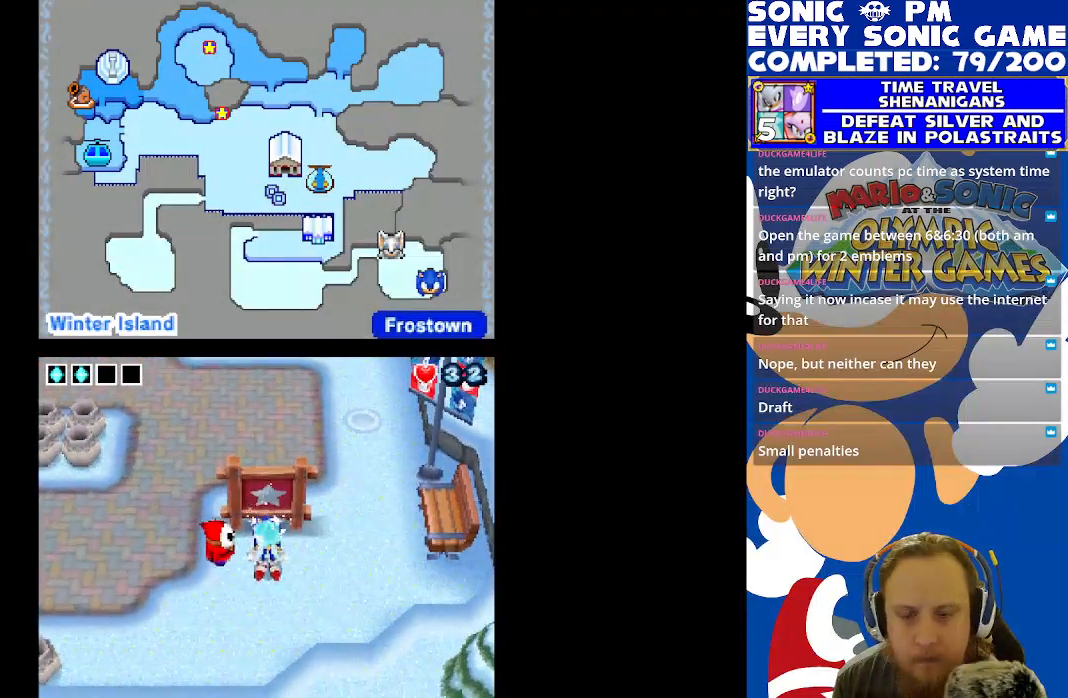
{"buttons": [], "left_stick": "center", "right_stick": "center", "events": []}
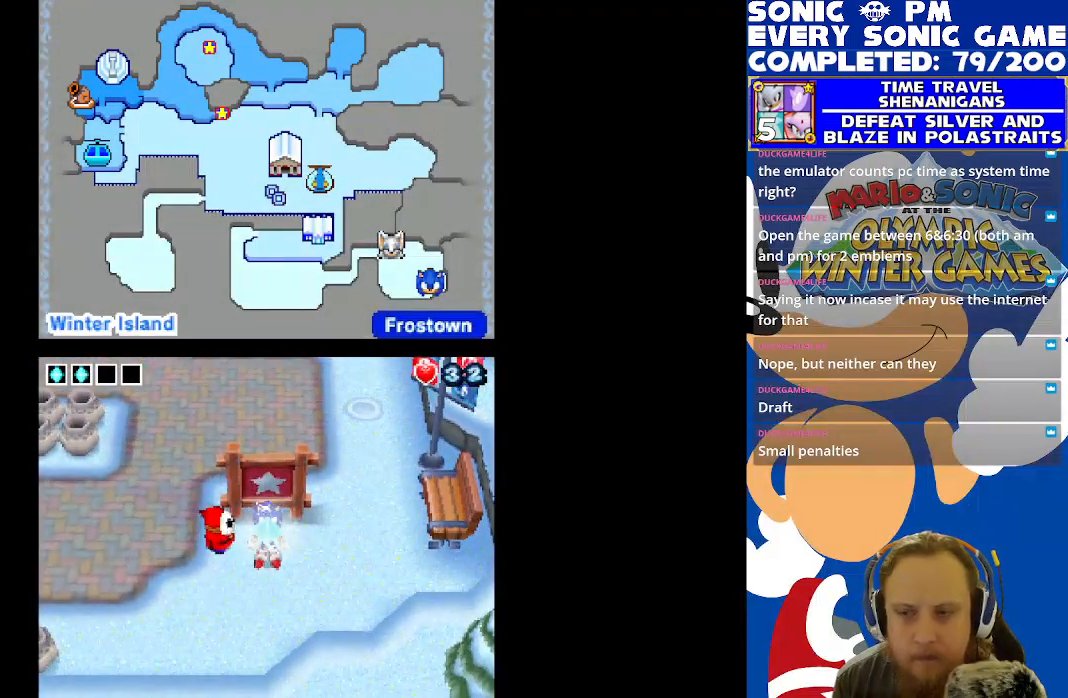
{"buttons": [], "left_stick": "center", "right_stick": "center", "events": []}
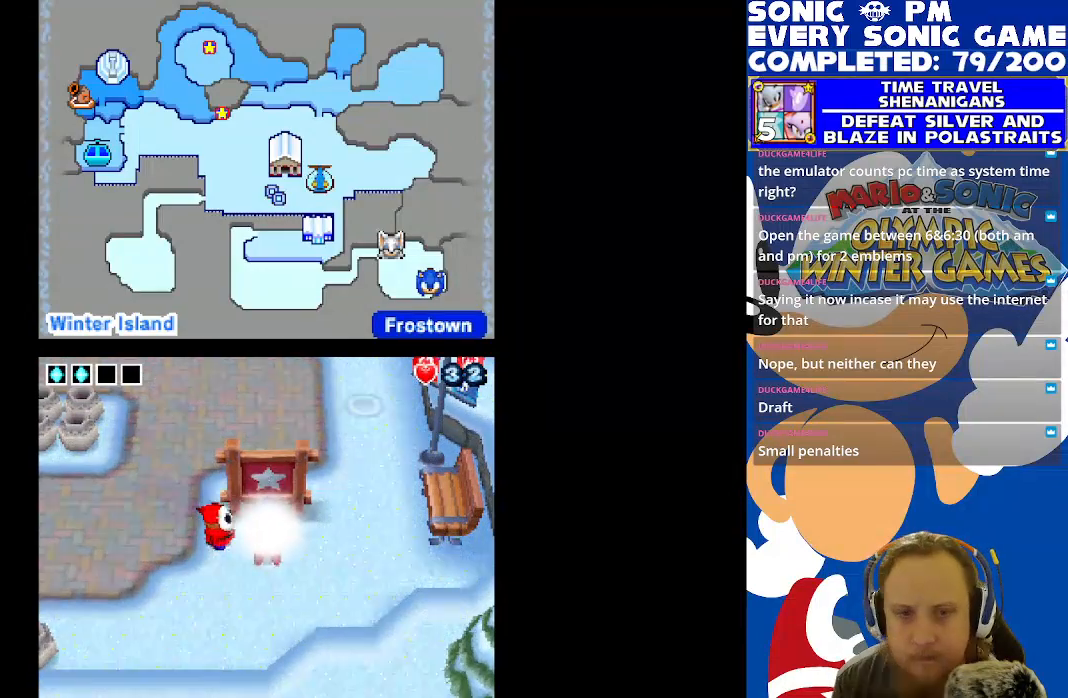
{"buttons": [], "left_stick": "center", "right_stick": "center", "events": [[117, "B", "down"], [217, "B", "up"]]}
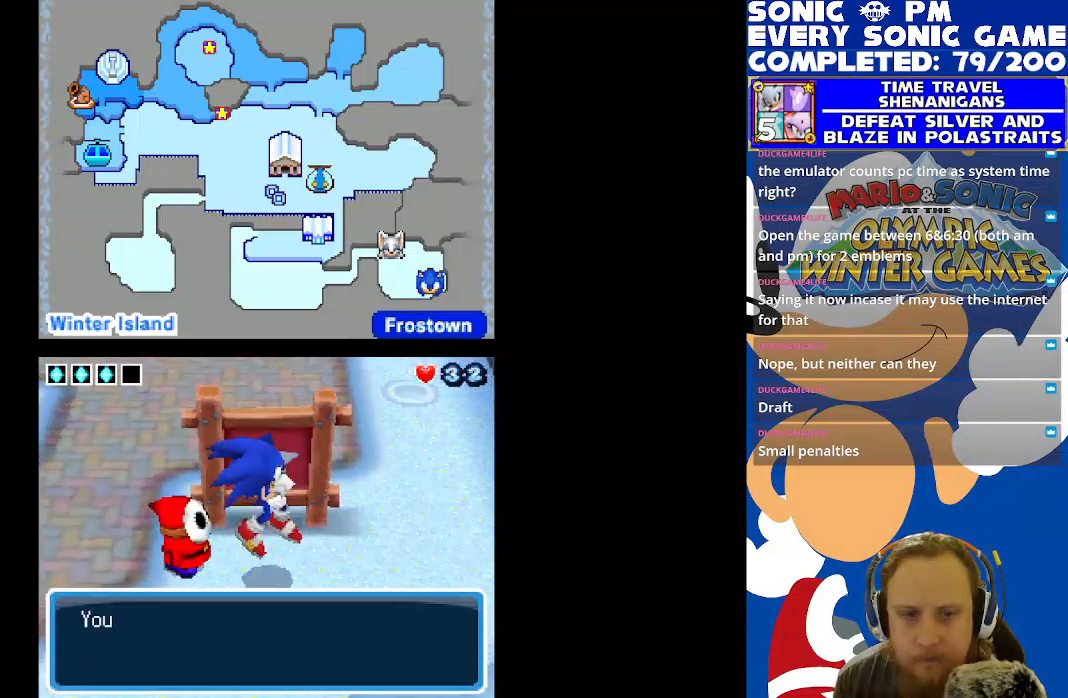
{"buttons": ["B"], "left_stick": "center", "right_stick": "center", "events": [[33, "B", "down"], [117, "B", "up"], [217, "B", "down"], [300, "B", "up"], [483, "B", "down"]]}
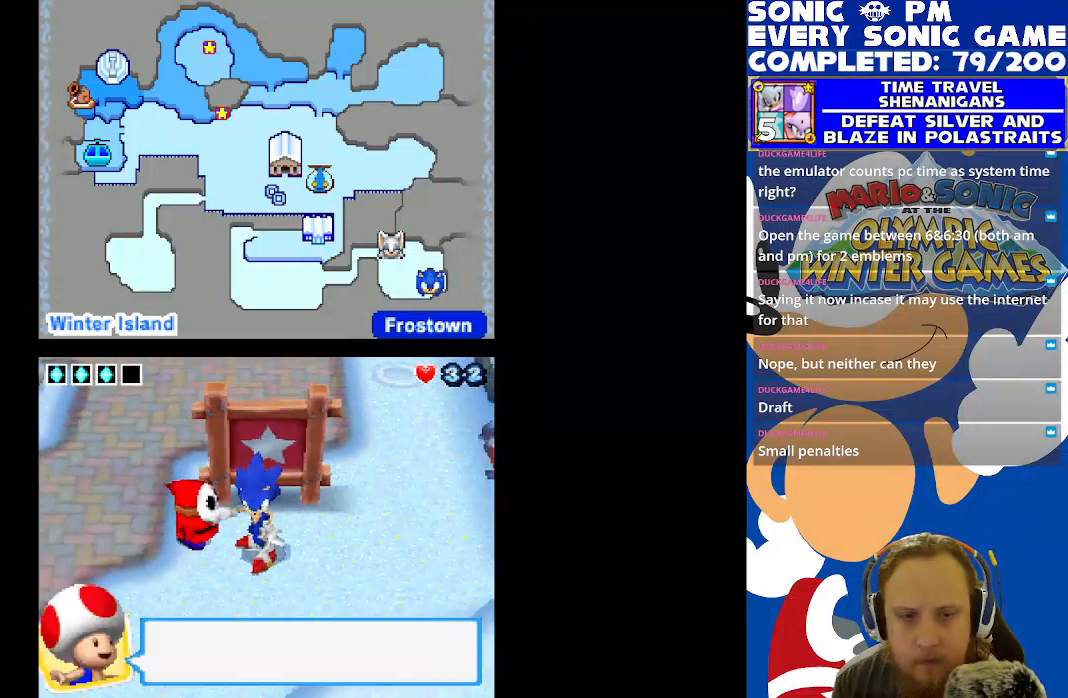
{"buttons": ["B"], "left_stick": "center", "right_stick": "center", "events": [[33, "B", "up"], [300, "B", "down"], [367, "B", "up"], [450, "B", "down"]]}
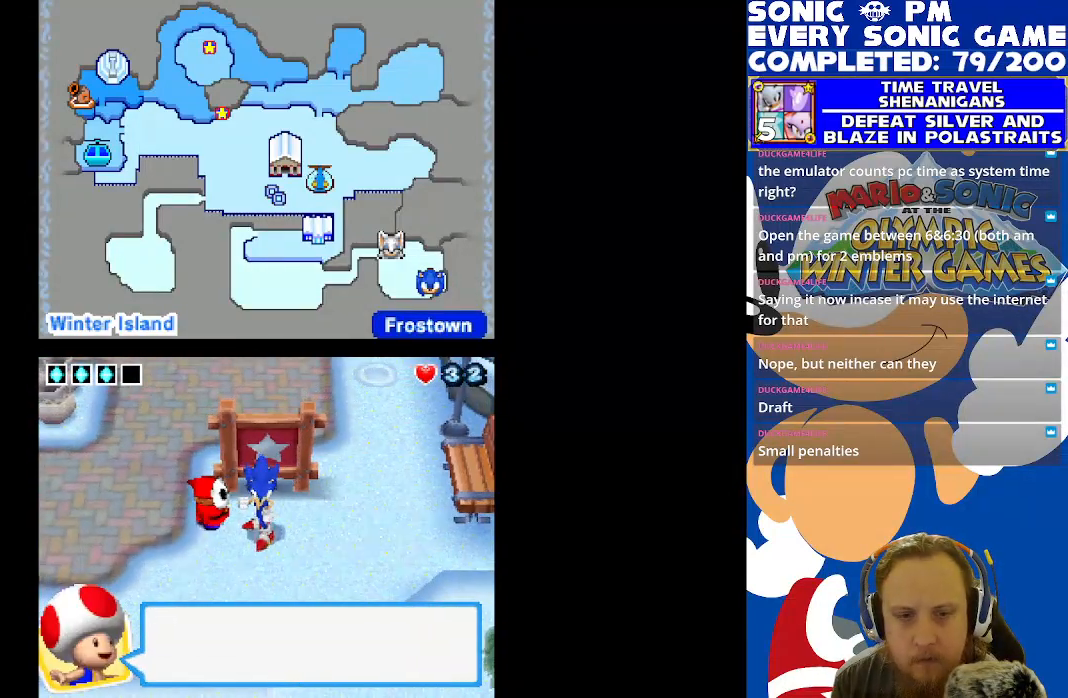
{"buttons": ["B"], "left_stick": "center", "right_stick": "center", "events": [[33, "B", "up"], [250, "DPAD_DOWN", "down"], [367, "B", "down"], [450, "B", "up"], [483, "DPAD_DOWN", "up"], [500, "B", "down"]]}
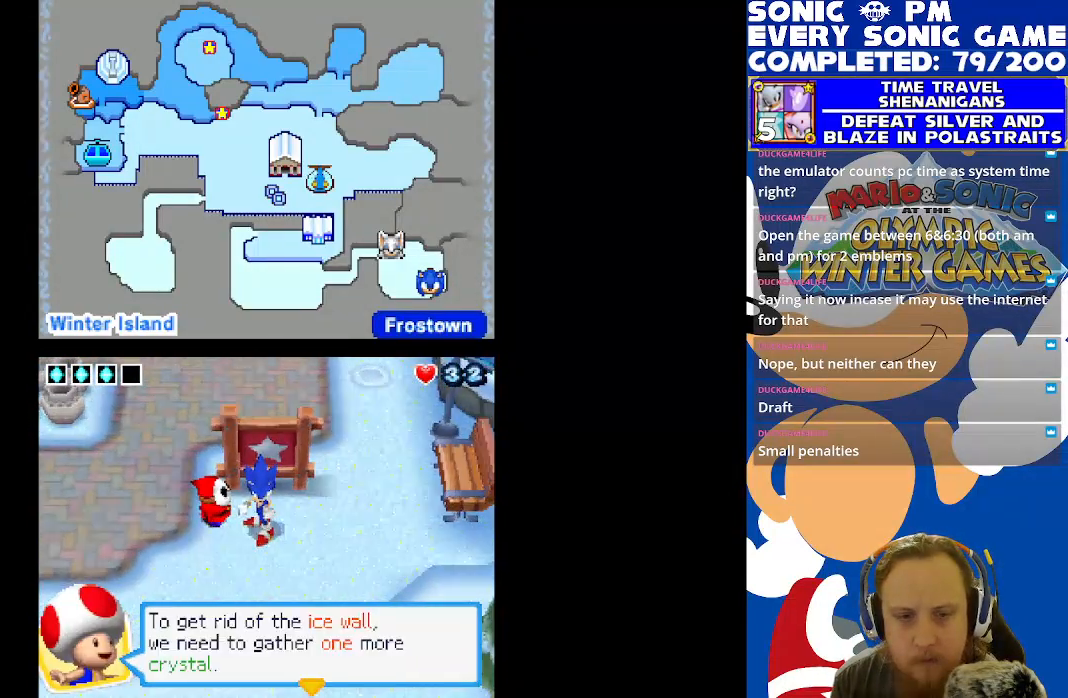
{"buttons": ["DPAD_DOWN"], "left_stick": "center", "right_stick": "center", "events": [[100, "B", "up"], [250, "DPAD_DOWN", "down"]]}
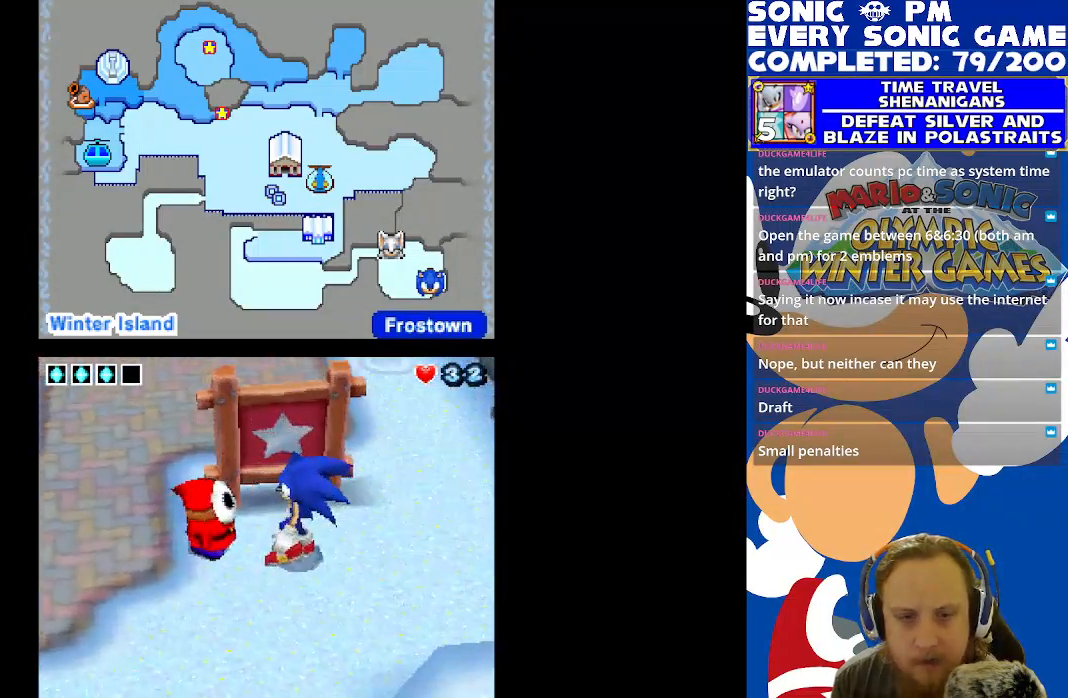
{"buttons": ["B"], "left_stick": "center", "right_stick": "center", "events": [[50, "DPAD_DOWN", "up"], [433, "B", "down"]]}
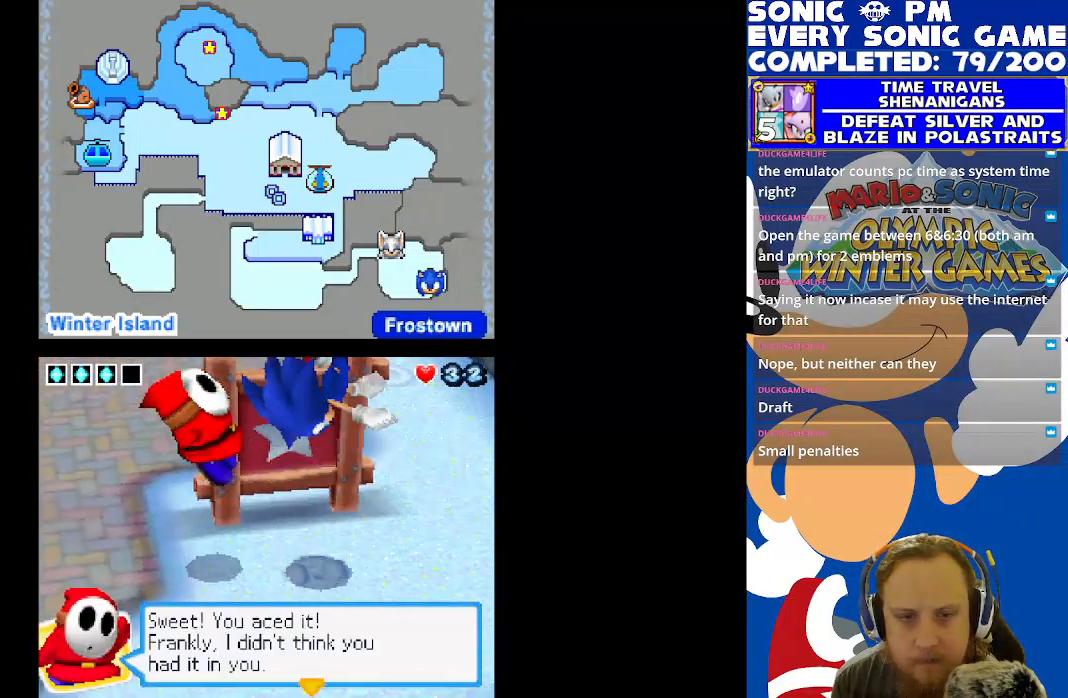
{"buttons": ["DPAD_DOWN"], "left_stick": "center", "right_stick": "center", "events": [[33, "B", "up"], [117, "B", "down"], [183, "B", "up"], [483, "DPAD_DOWN", "down"]]}
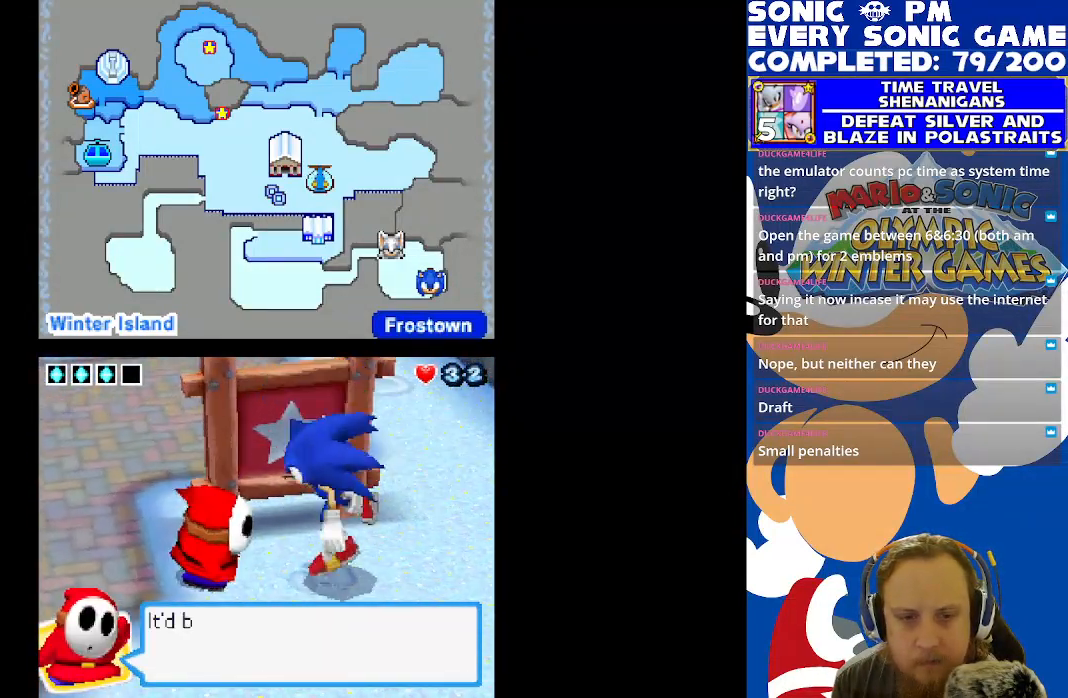
{"buttons": [], "left_stick": "center", "right_stick": "center", "events": [[50, "B", "down"], [133, "DPAD_DOWN", "up"], [150, "B", "up"], [333, "B", "down"], [433, "B", "up"]]}
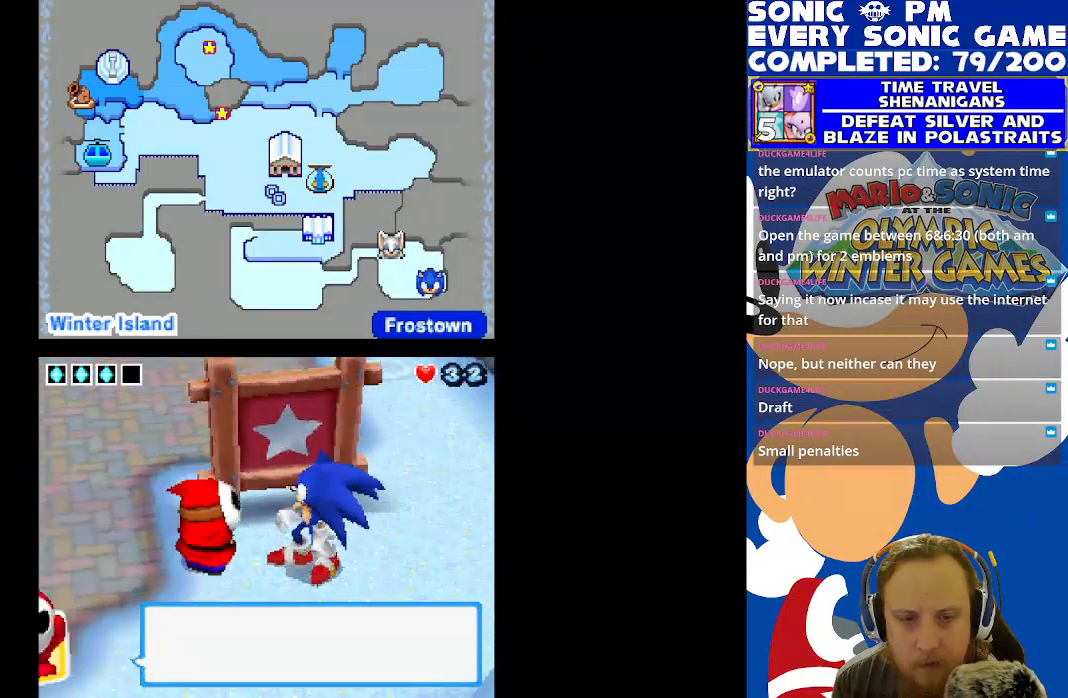
{"buttons": ["DPAD_LEFT"], "left_stick": "center", "right_stick": "center", "events": [[50, "DPAD_DOWN", "down"], [450, "DPAD_DOWN", "up"], [467, "DPAD_LEFT", "down"]]}
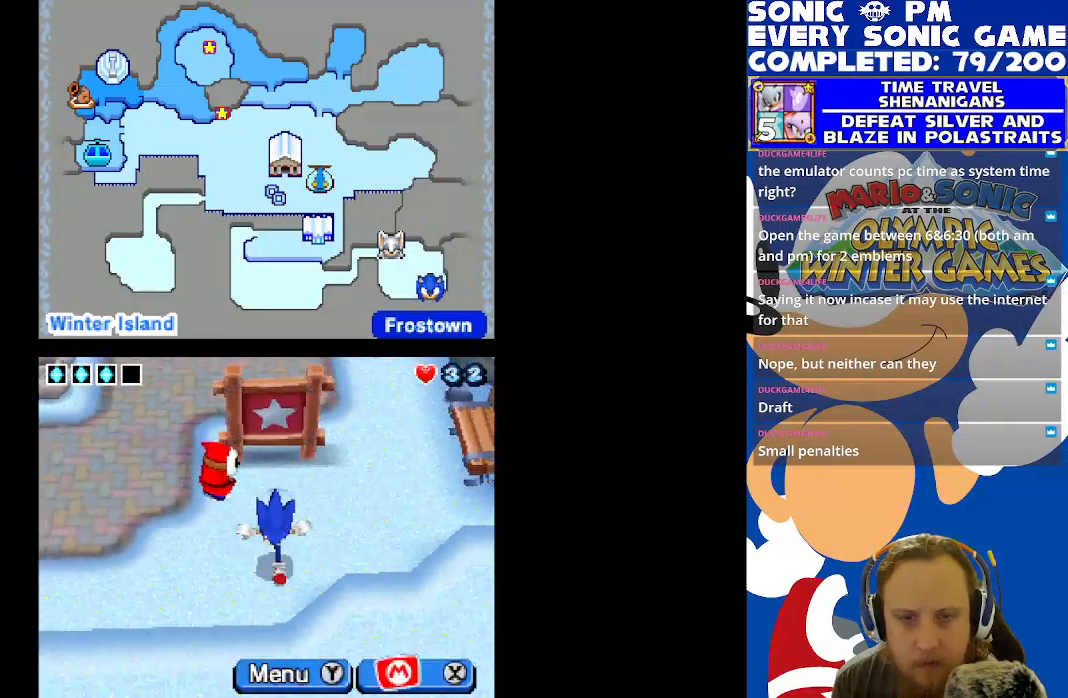
{"buttons": ["DPAD_UP"], "left_stick": "center", "right_stick": "center", "events": [[417, "DPAD_UP", "down"], [500, "DPAD_LEFT", "up"]]}
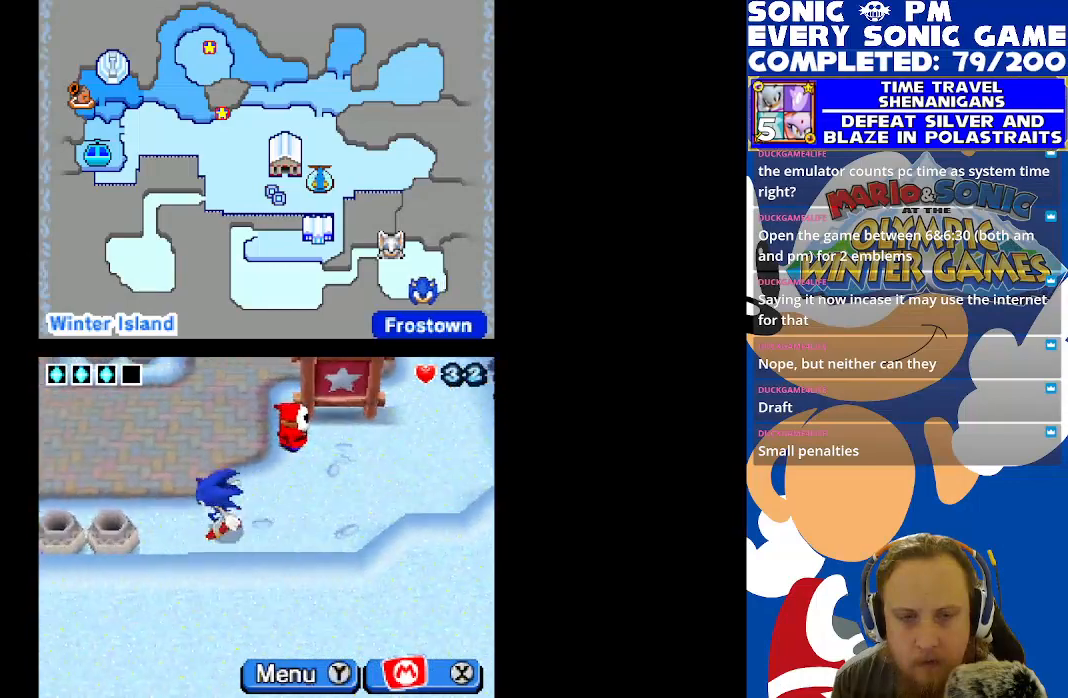
{"buttons": ["DPAD_UP", "DPAD_RIGHT"], "left_stick": "center", "right_stick": "center", "events": [[483, "DPAD_RIGHT", "down"]]}